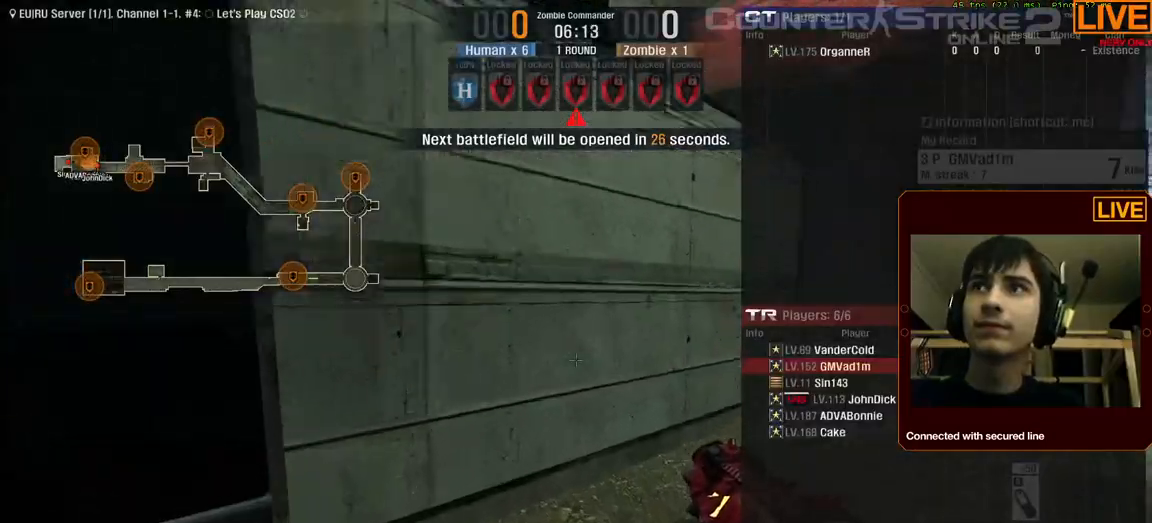
Gameplay with keyboard; each line is a JSON object with the keys held at the frame after it. "events" lists presses ("down") and releases ("up") of ".", "/", "0", "1", "2", "3", "4", "5", "6", "7", "8", "9", "a", "alt_l", "alt_r", "b", "backslash", "backspace", "c", "caps_lock", "comma", "ctrl_l", "ctrl_r", "d", "down", "e", "equals", "escape", "f", "f1", "f10", "f11", "f12", "f2", "f3", "f4", "f5", "f6", "f7", "f8", "f9", "g", "h", "i", "j", "k", "l", "lbracket", "left", "m", "menu", "n", "num0", "num1", "num2", "num3", "num4", "num5", "num6", "num7", "num8", "num9", "o", "p", "q", "quote", "r", "rbracket", "return", "right", "s", "semicolon", "shift_l", "shift_r", "space", "super", "t", "tab", "tilde", "u", "up", "v", "w", "x", "y" and "z" between this image and that frame as [ms after this image, input, new state], when the widget could be followed in between. No other keys are recorded. Mouse input is not recorded.
{"keys": ["tab", "w"], "events": []}
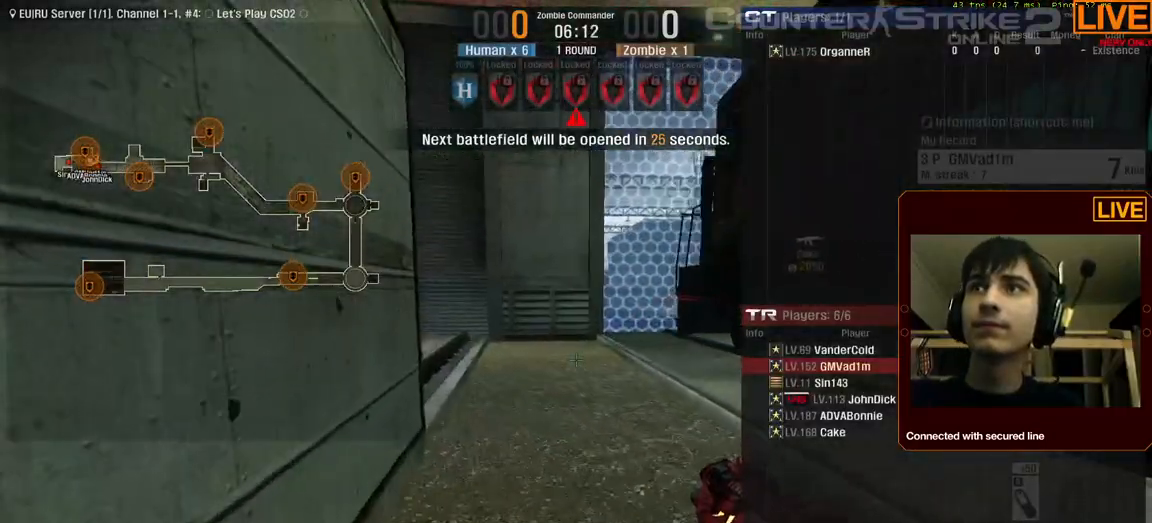
{"keys": ["w"], "events": [[417, "tab", "up"]]}
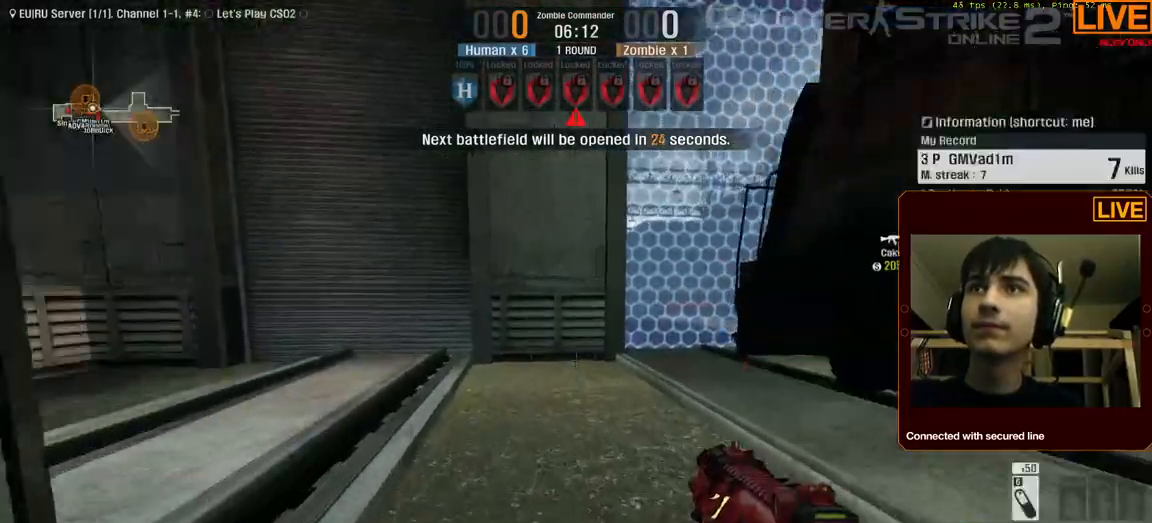
{"keys": ["a", "w"], "events": [[450, "a", "down"]]}
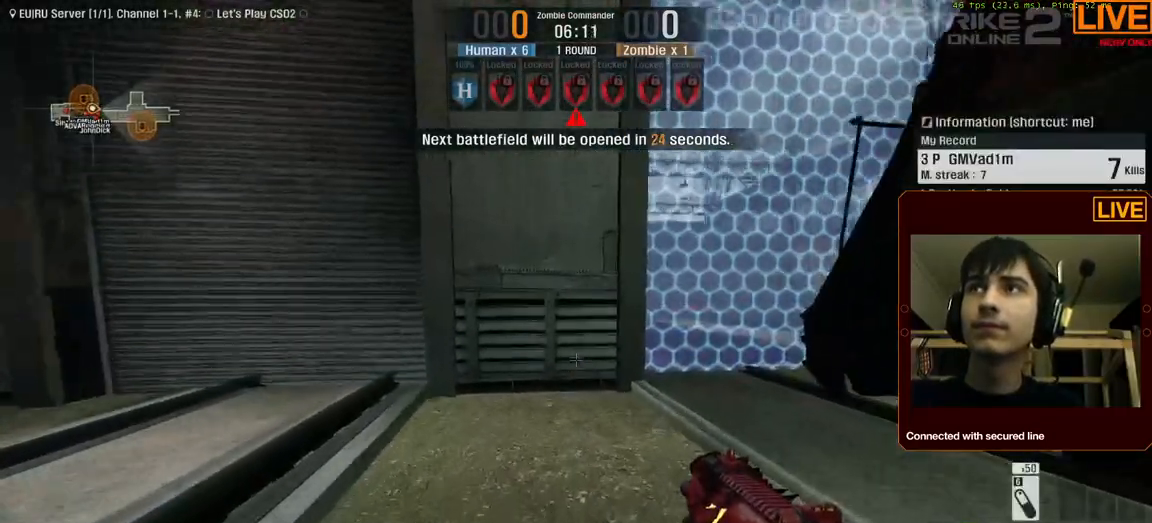
{"keys": ["w"], "events": [[367, "a", "up"]]}
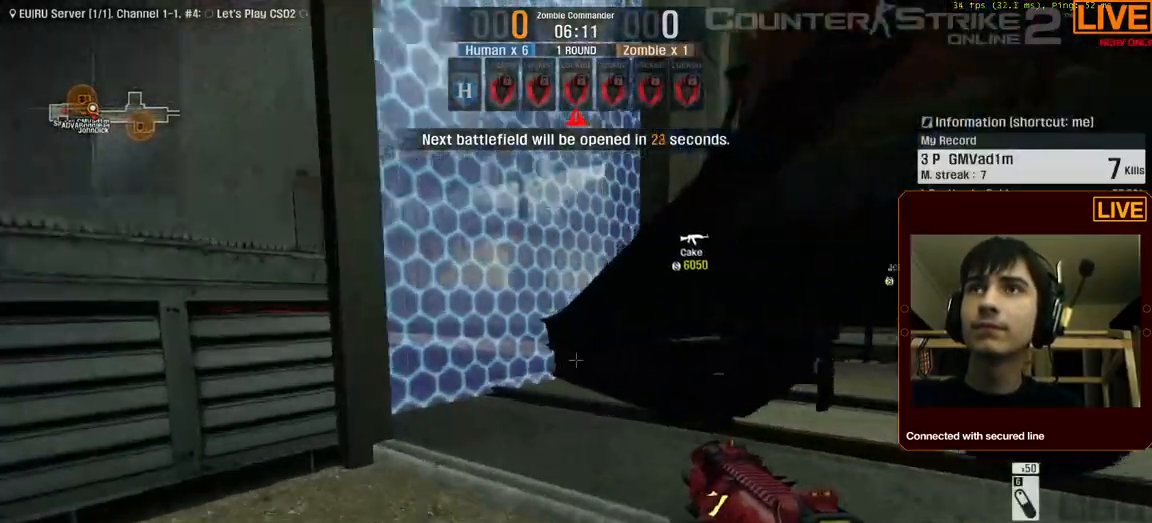
{"keys": ["w"], "events": []}
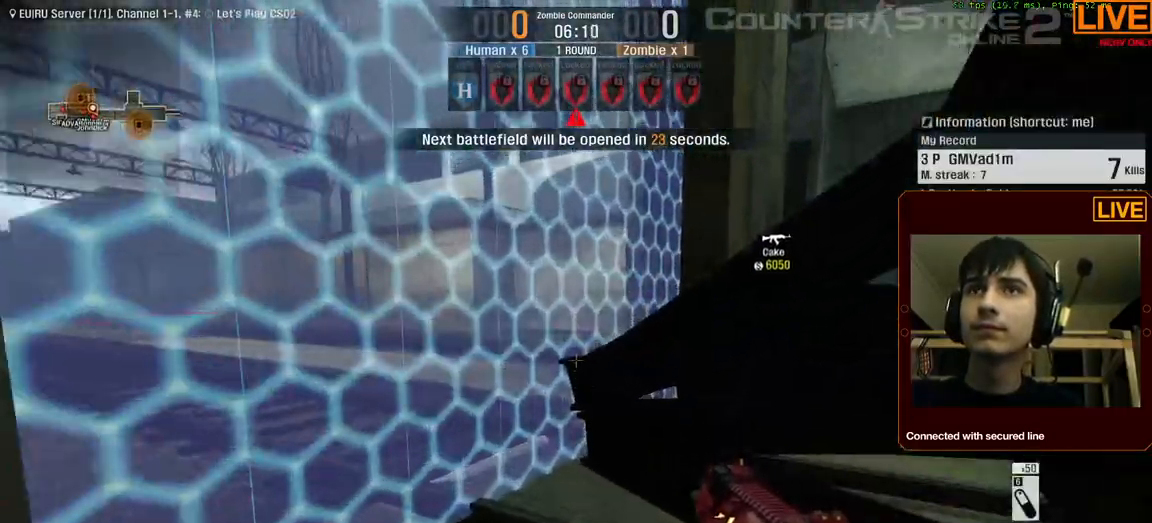
{"keys": ["w"], "events": []}
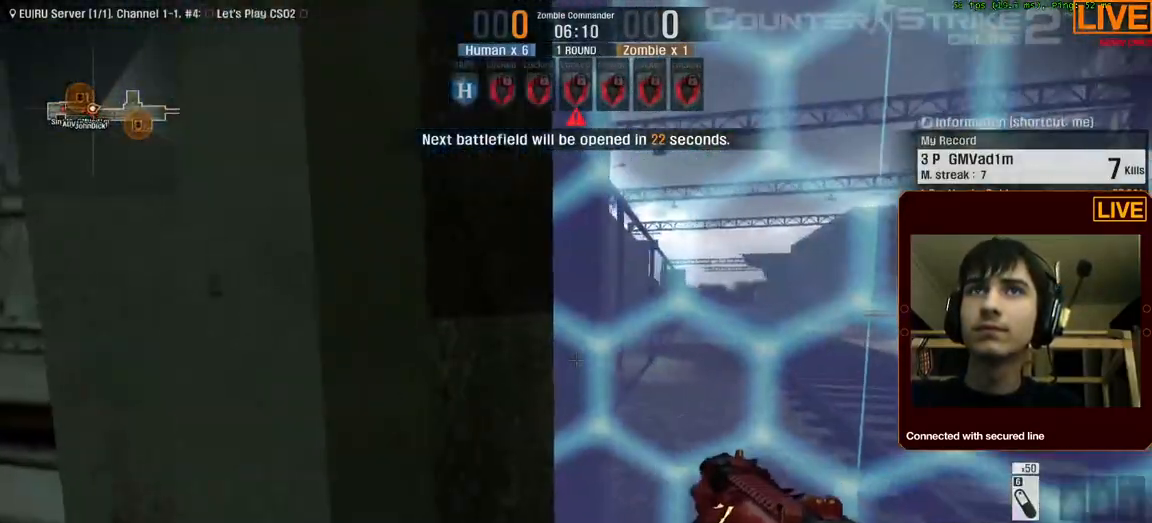
{"keys": [], "events": [[433, "w", "up"]]}
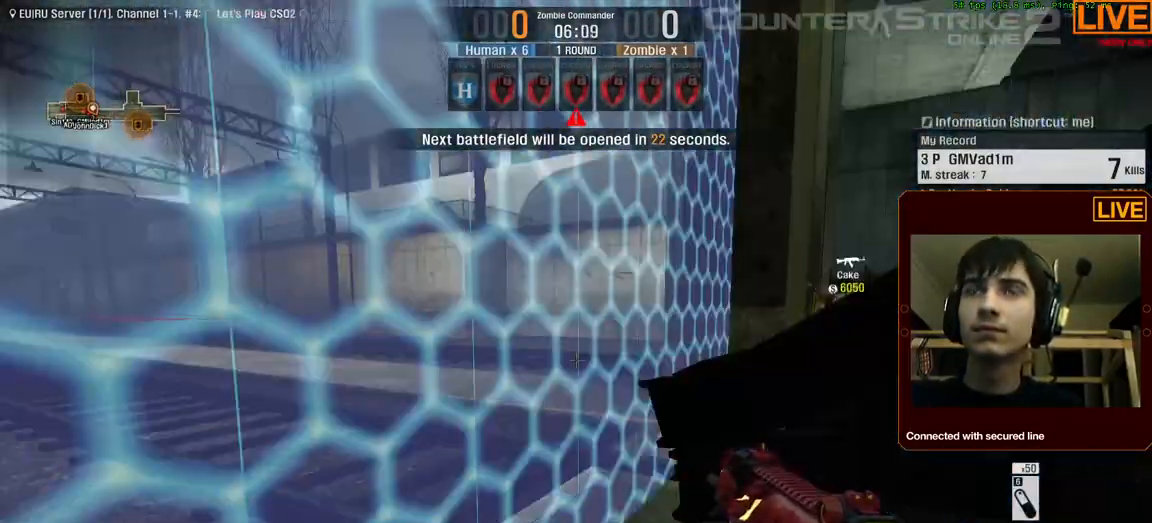
{"keys": ["d"]}
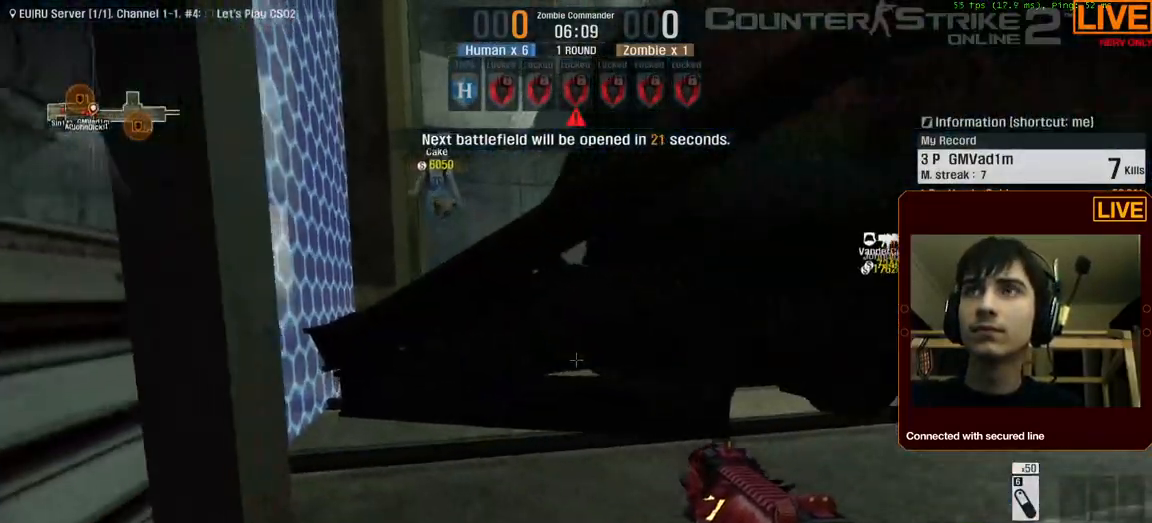
{"keys": ["w"], "events": [[133, "w", "down"], [267, "d", "up"]]}
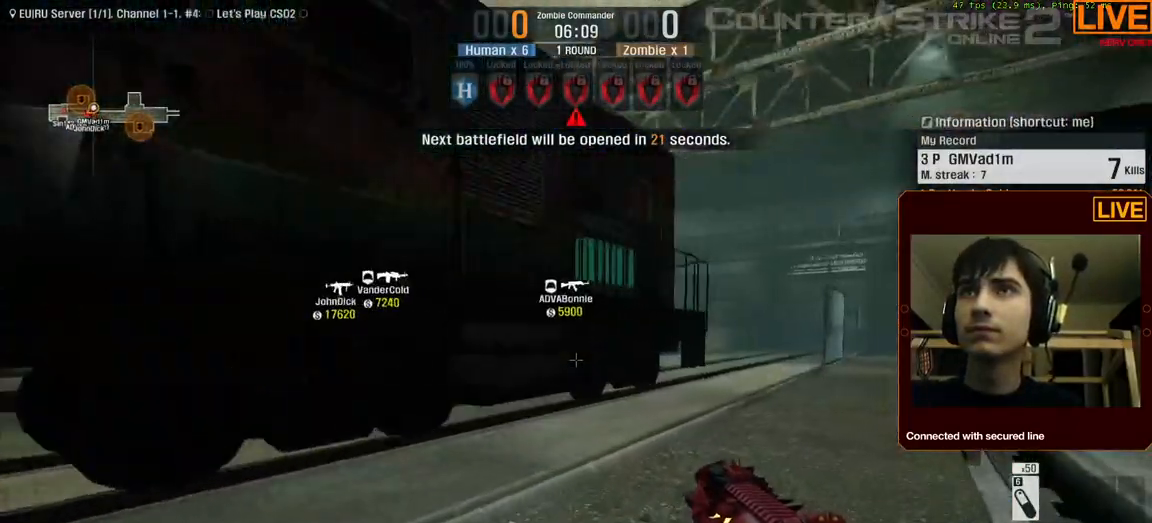
{"keys": ["d", "w"], "events": [[500, "d", "down"]]}
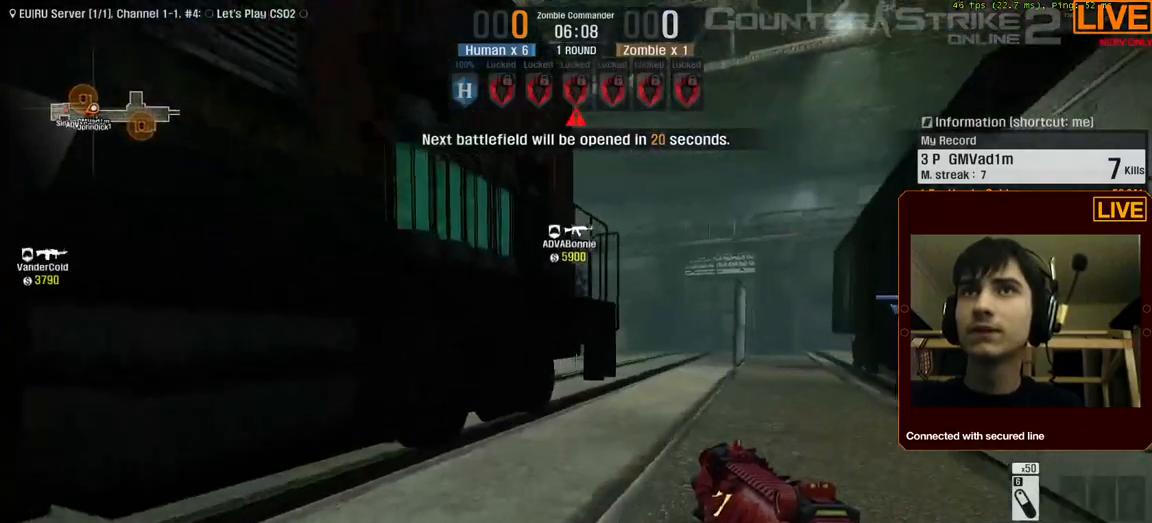
{"keys": ["d", "w"], "events": [[250, "d", "up"], [383, "d", "down"]]}
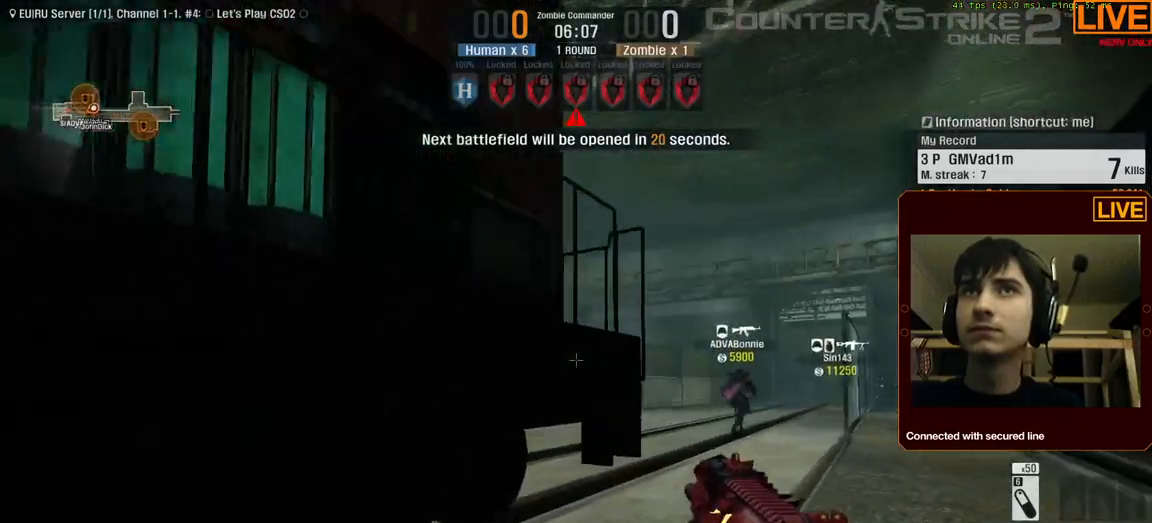
{"keys": ["w"]}
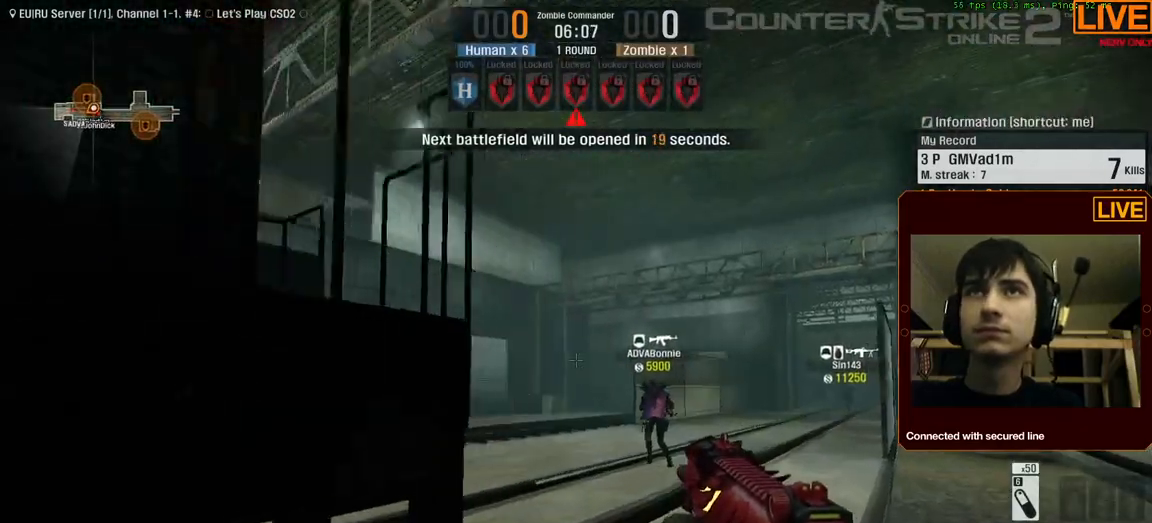
{"keys": ["d", "w"], "events": [[17, "d", "down"], [167, "d", "up"], [317, "d", "down"]]}
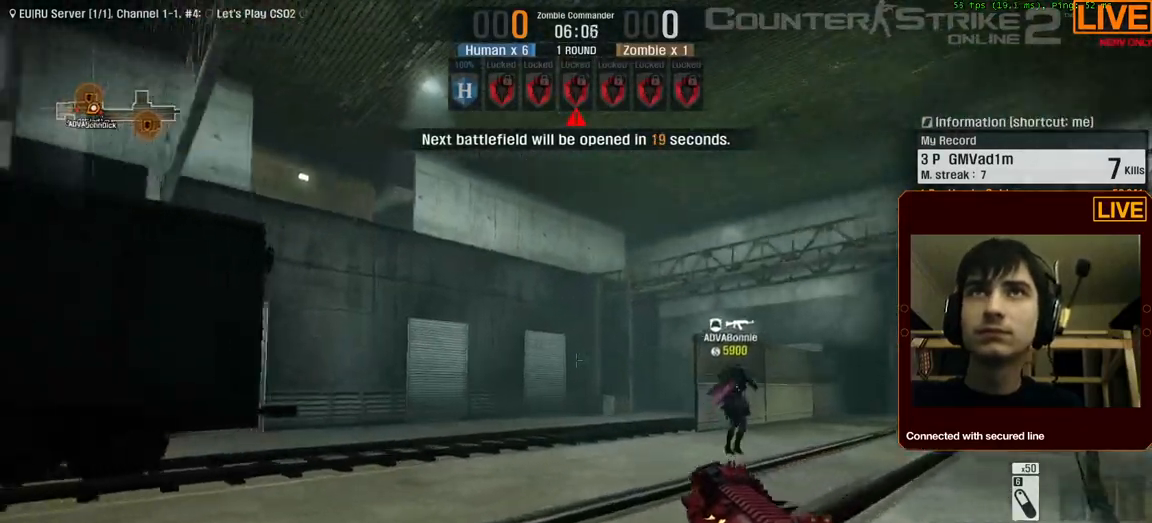
{"keys": ["d", "w"], "events": [[133, "d", "up"], [417, "d", "down"]]}
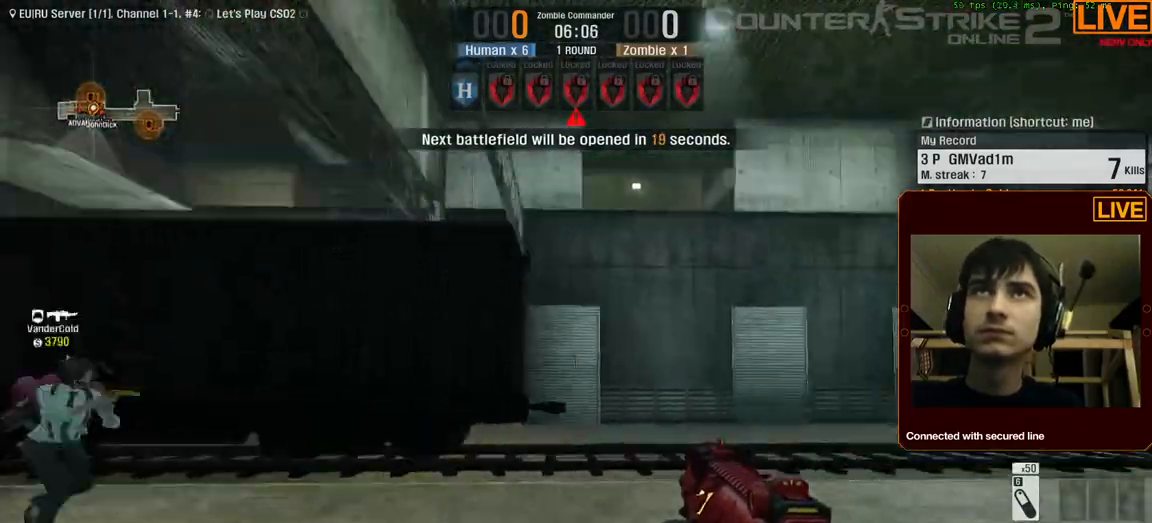
{"keys": ["d", "w"], "events": []}
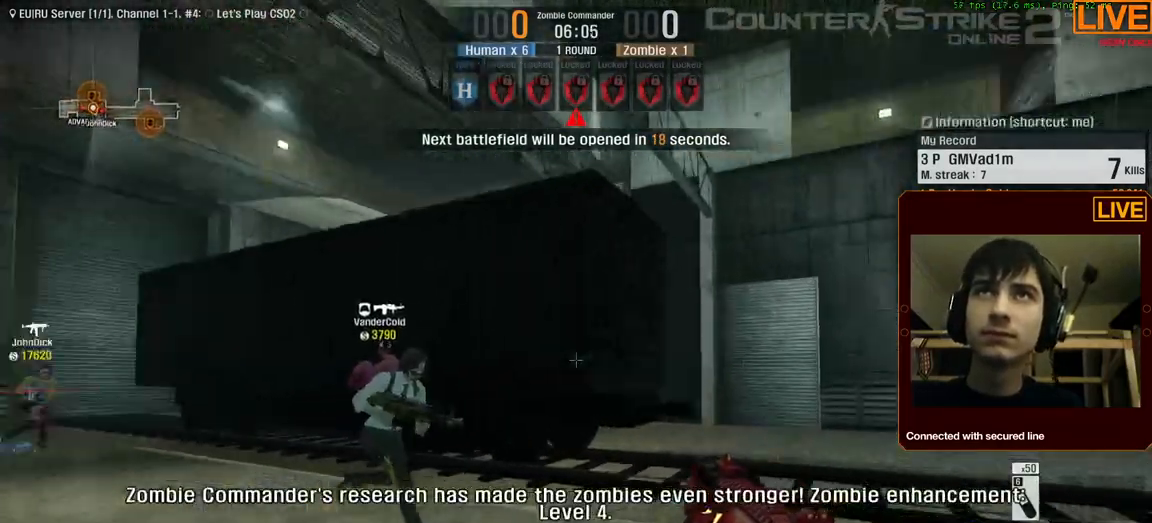
{"keys": ["a", "s"], "events": [[50, "w", "up"], [250, "s", "down"], [383, "d", "up"], [433, "a", "down"]]}
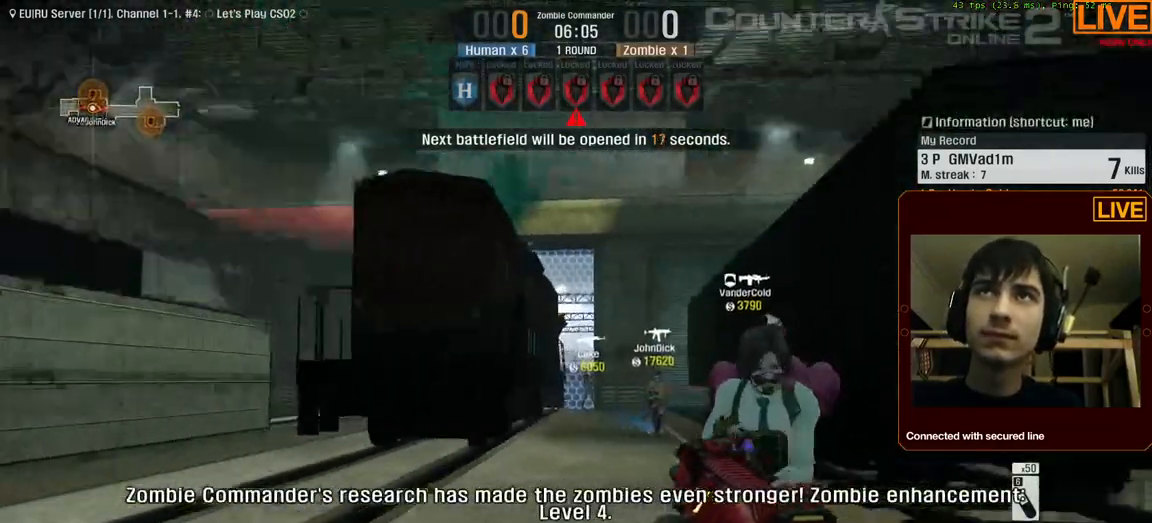
{"keys": ["a", "w"], "events": [[17, "s", "up"], [317, "w", "down"]]}
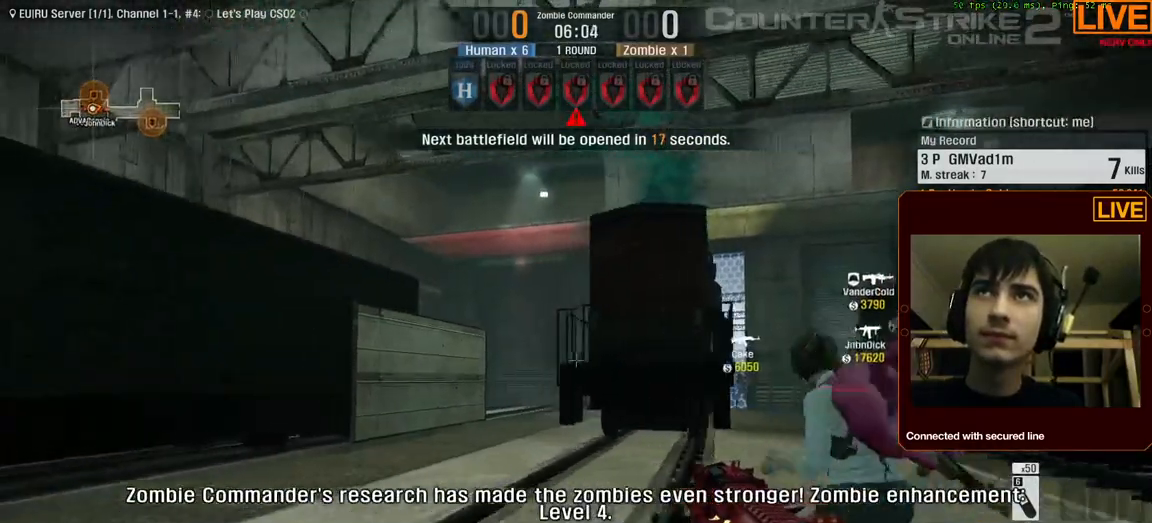
{"keys": ["w"], "events": [[83, "w", "up"], [217, "w", "down"], [300, "a", "up"]]}
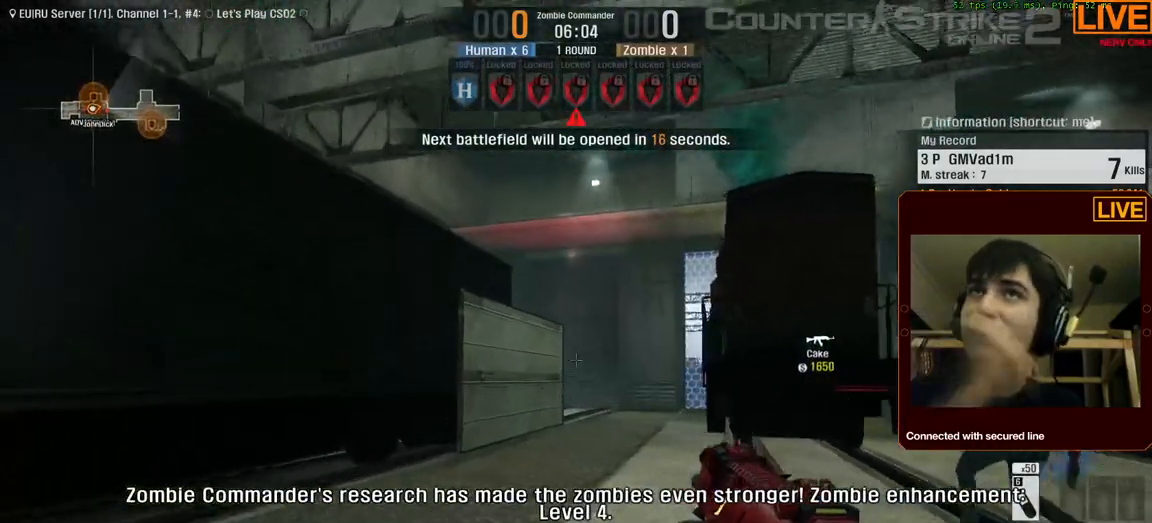
{"keys": ["a", "w"], "events": [[500, "a", "down"]]}